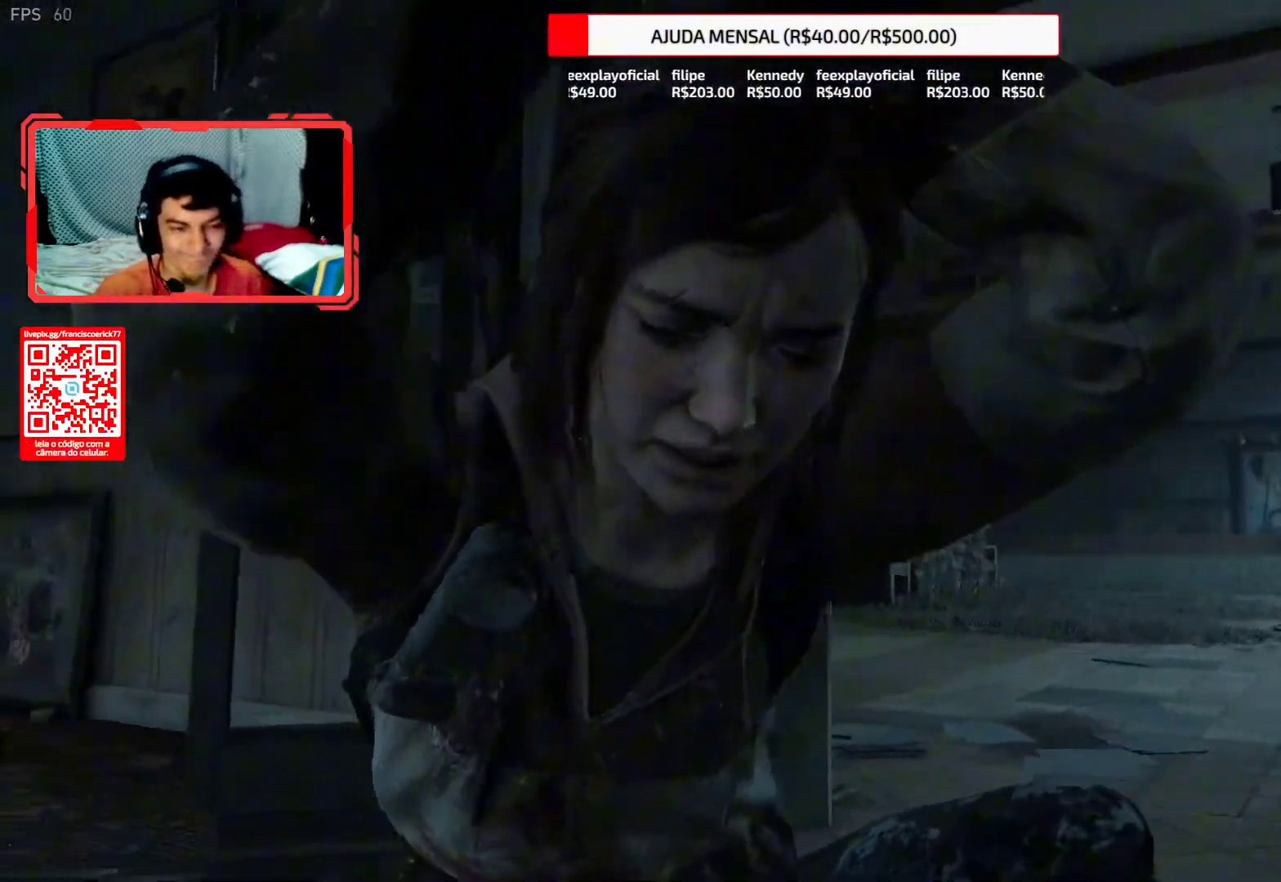
Gameplay with a controller (PlayStation layout); each line is a JSON object with the inputs held at the frame after it. "events" lists button and stick changes between this image and that frame as [ms after this image, input, new state], when the widget could be followed in between. Not read: L1.
{"buttons": ["TRIANGLE"], "left_stick": "center", "right_stick": "center", "events": []}
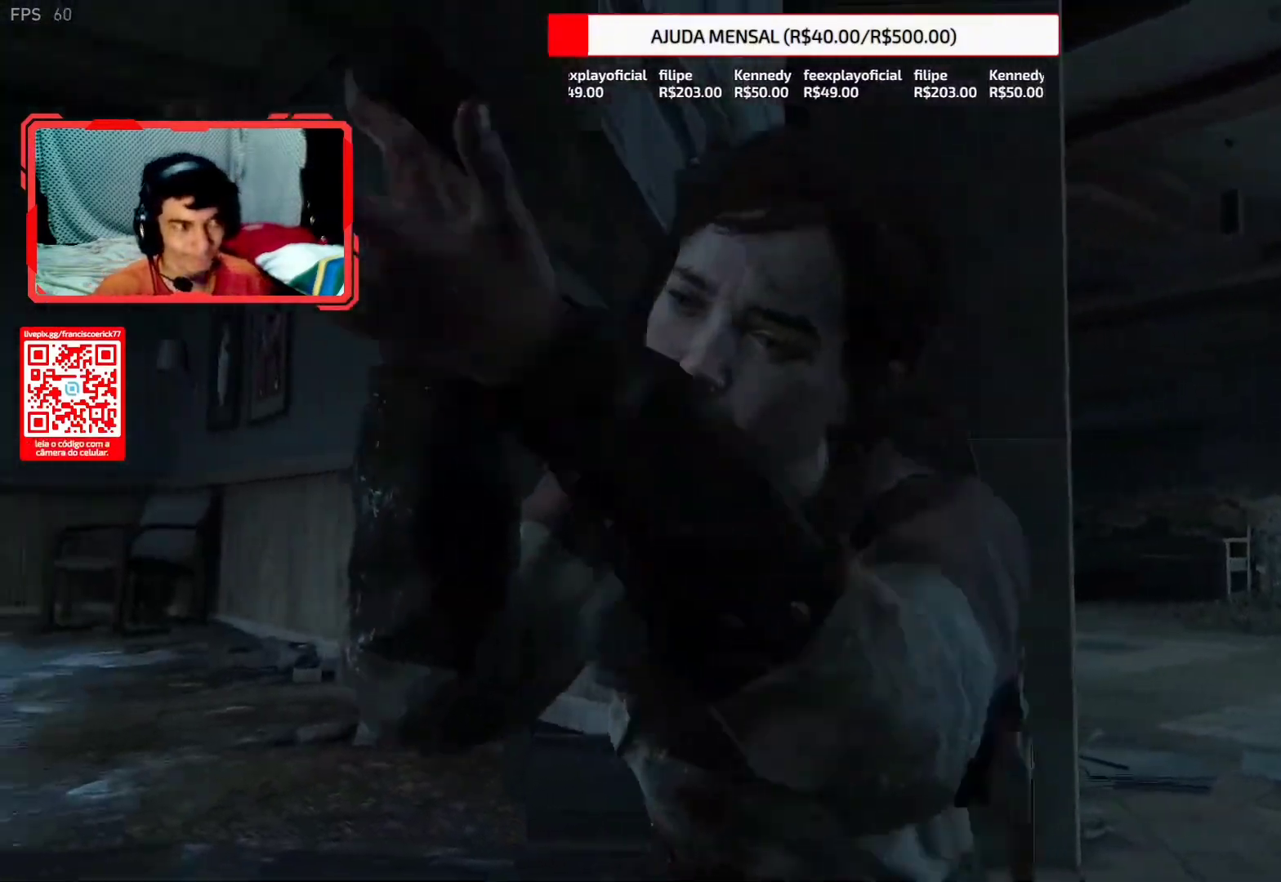
{"buttons": [], "left_stick": "center", "right_stick": "center", "events": [[283, "TRIANGLE", "up"]]}
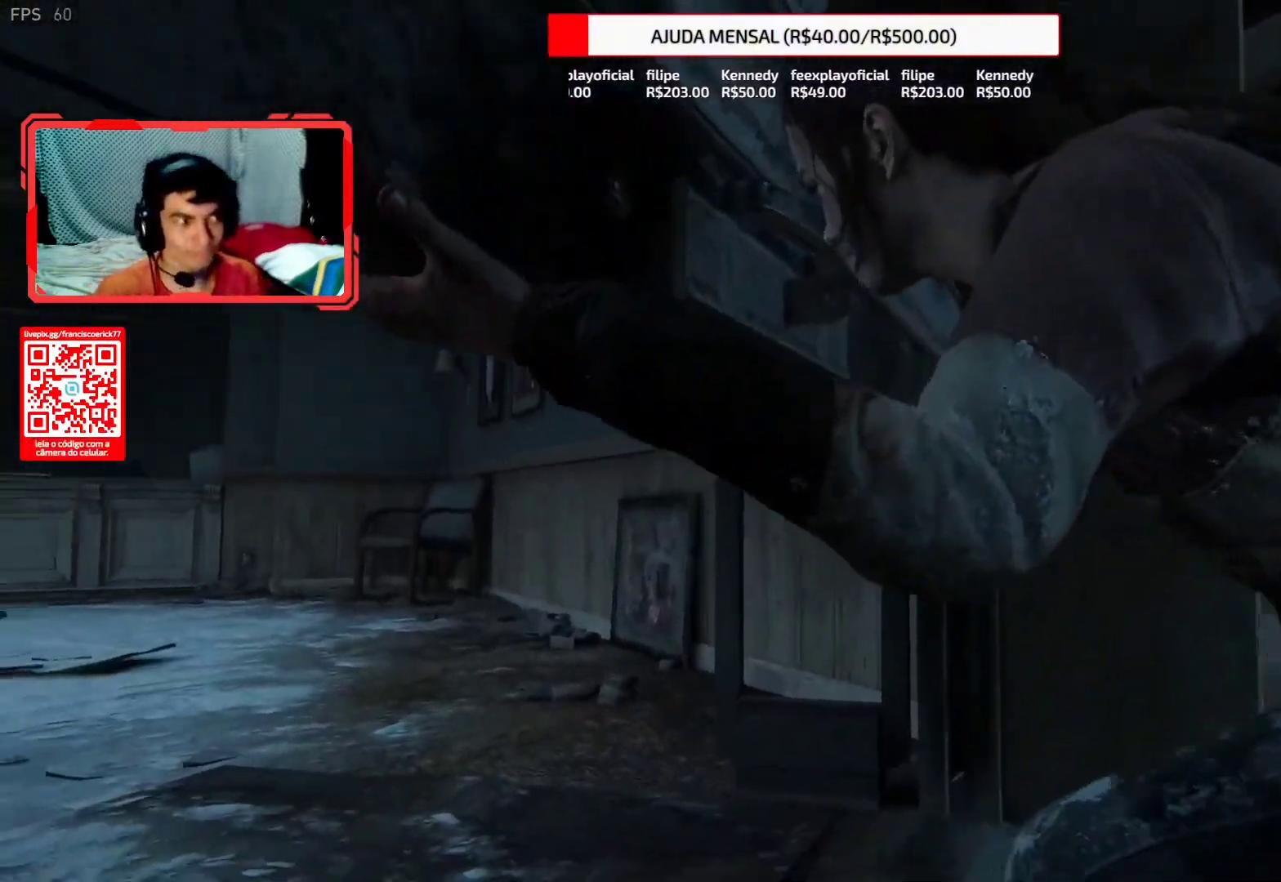
{"buttons": [], "left_stick": "center", "right_stick": "down-right", "events": [[400, "right_stick", "down-right"]]}
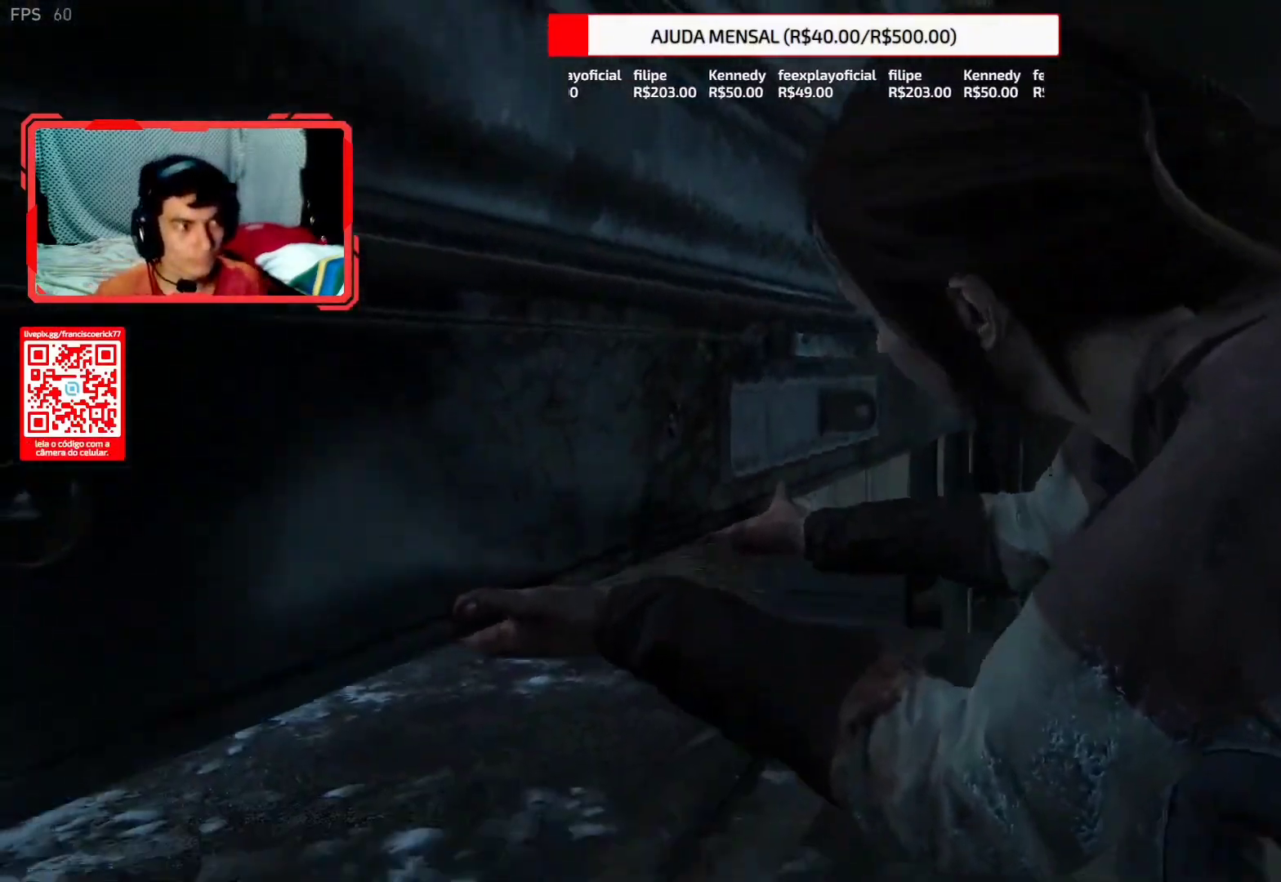
{"buttons": [], "left_stick": "center", "right_stick": "right", "events": [[83, "right_stick", "center"], [300, "right_stick", "right"]]}
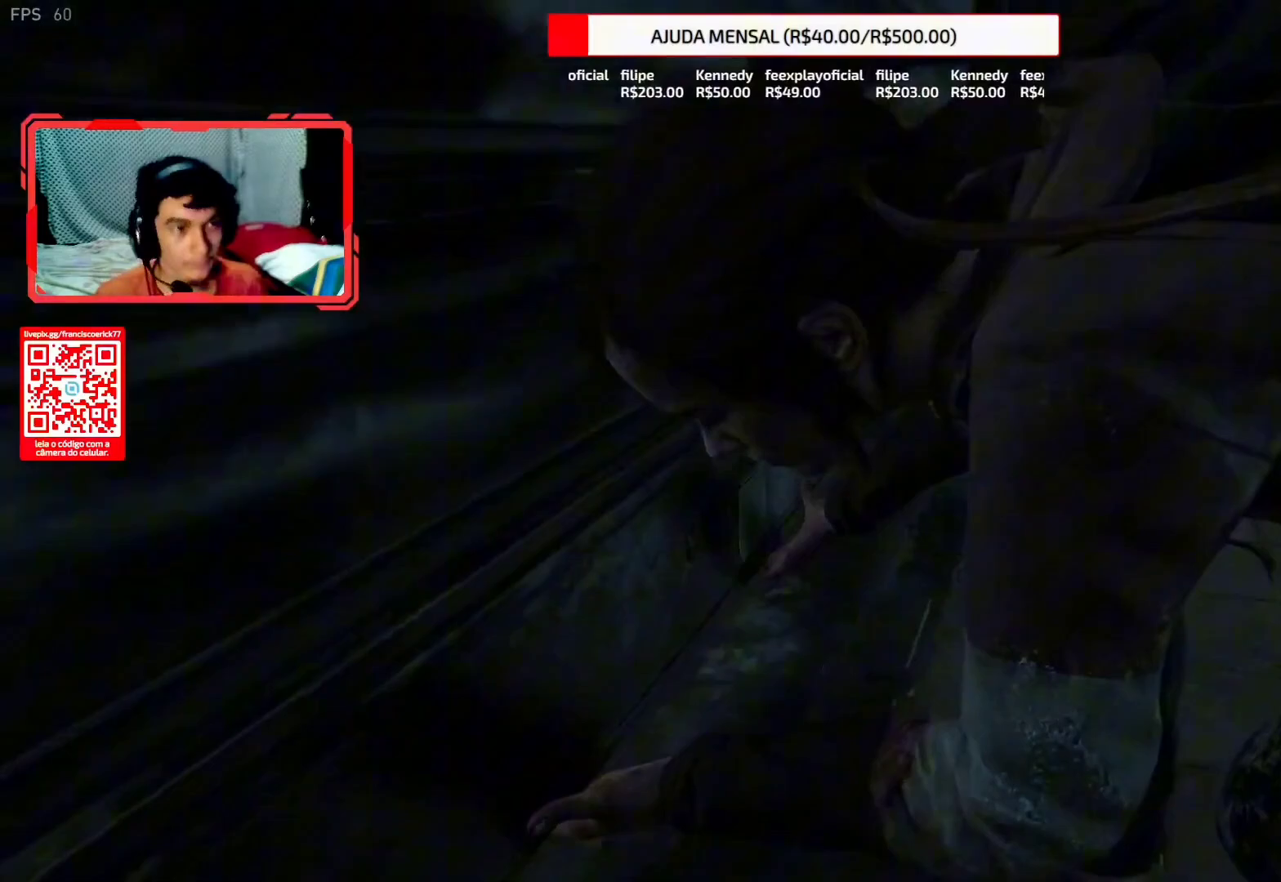
{"buttons": [], "left_stick": "center", "right_stick": "center", "events": [[133, "right_stick", "center"], [217, "right_stick", "down-right"], [483, "right_stick", "center"]]}
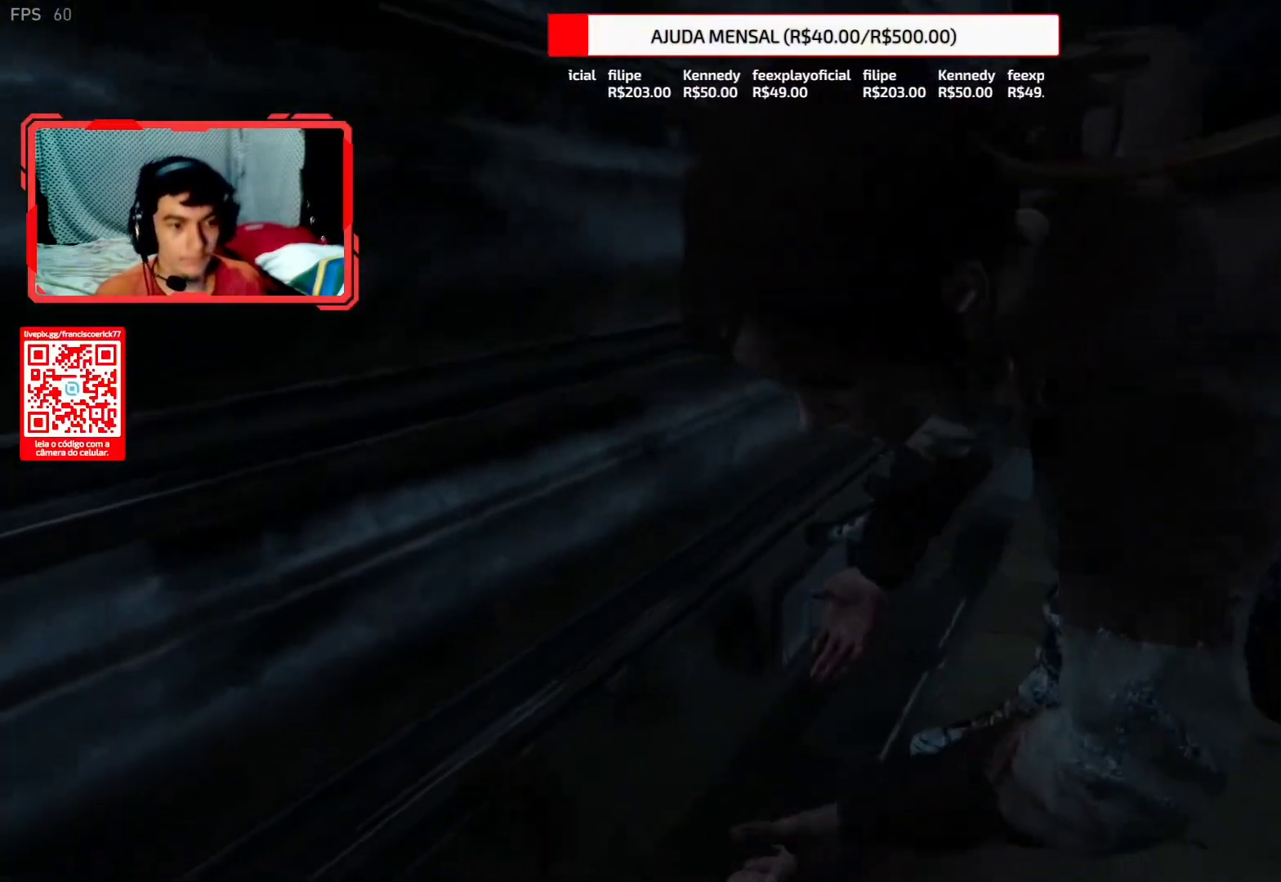
{"buttons": [], "left_stick": "center", "right_stick": "down-right", "events": [[83, "right_stick", "down-right"]]}
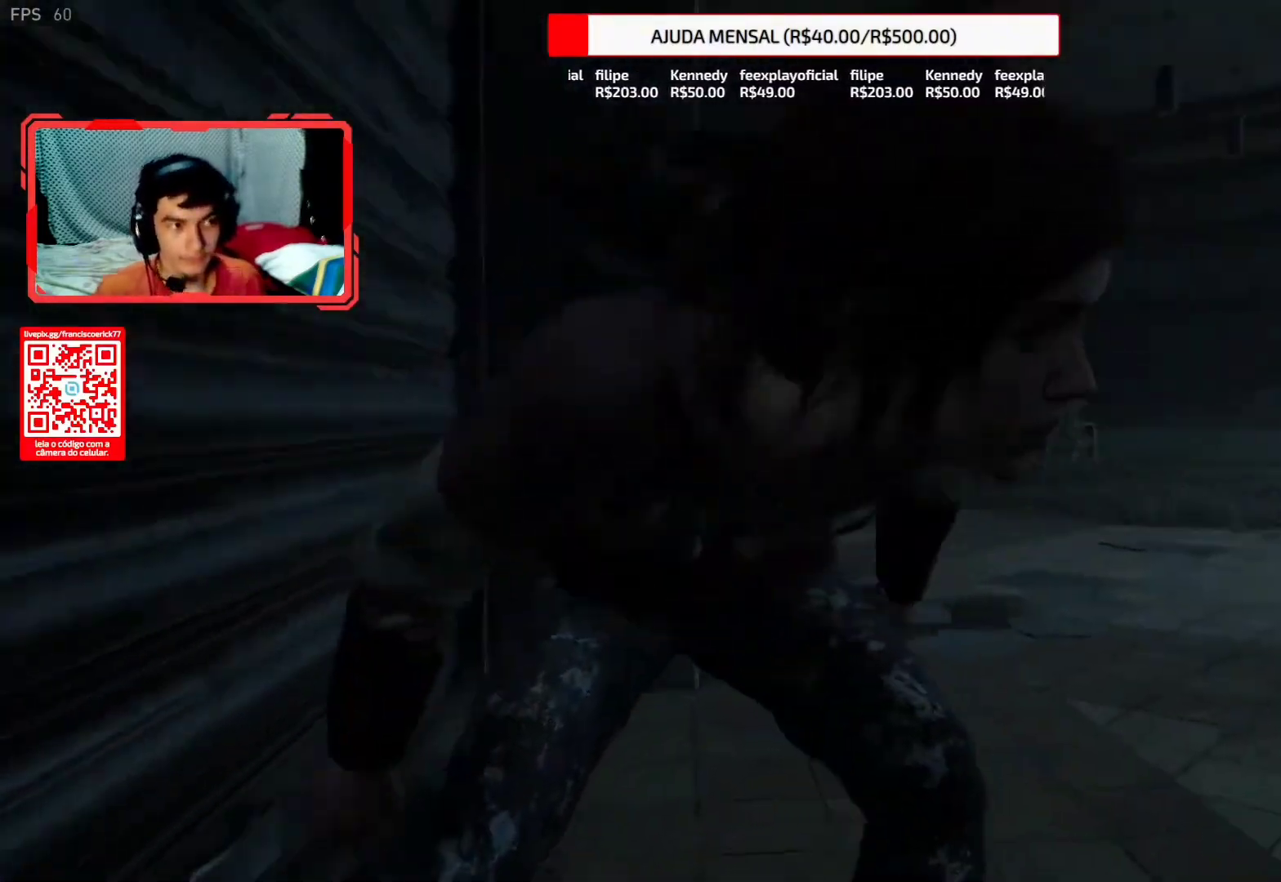
{"buttons": [], "left_stick": "center", "right_stick": "down-right", "events": []}
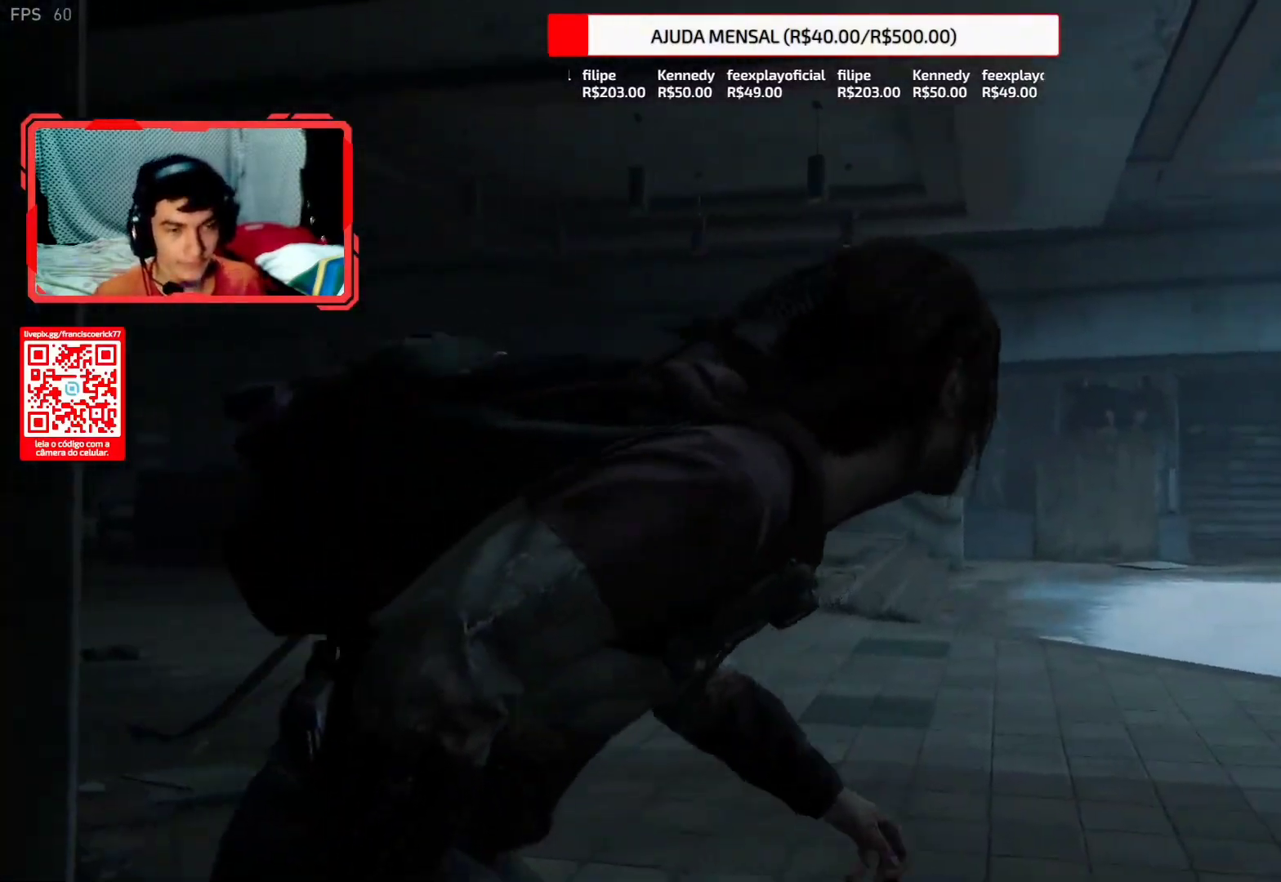
{"buttons": [], "left_stick": "center", "right_stick": "down-right", "events": [[233, "right_stick", "center"], [383, "right_stick", "down"], [433, "right_stick", "down-right"]]}
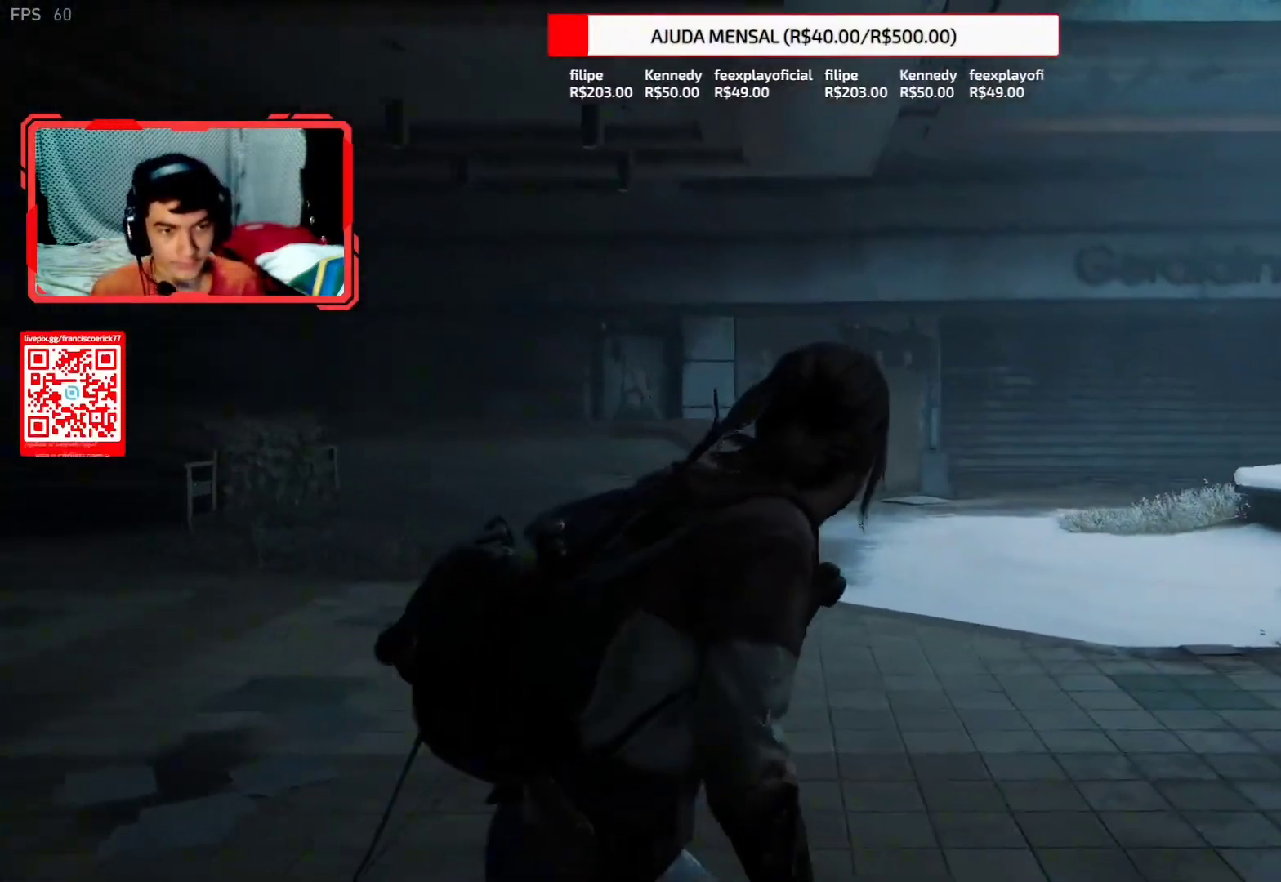
{"buttons": [], "left_stick": "center", "right_stick": "center", "events": [[117, "right_stick", "right"], [267, "right_stick", "center"]]}
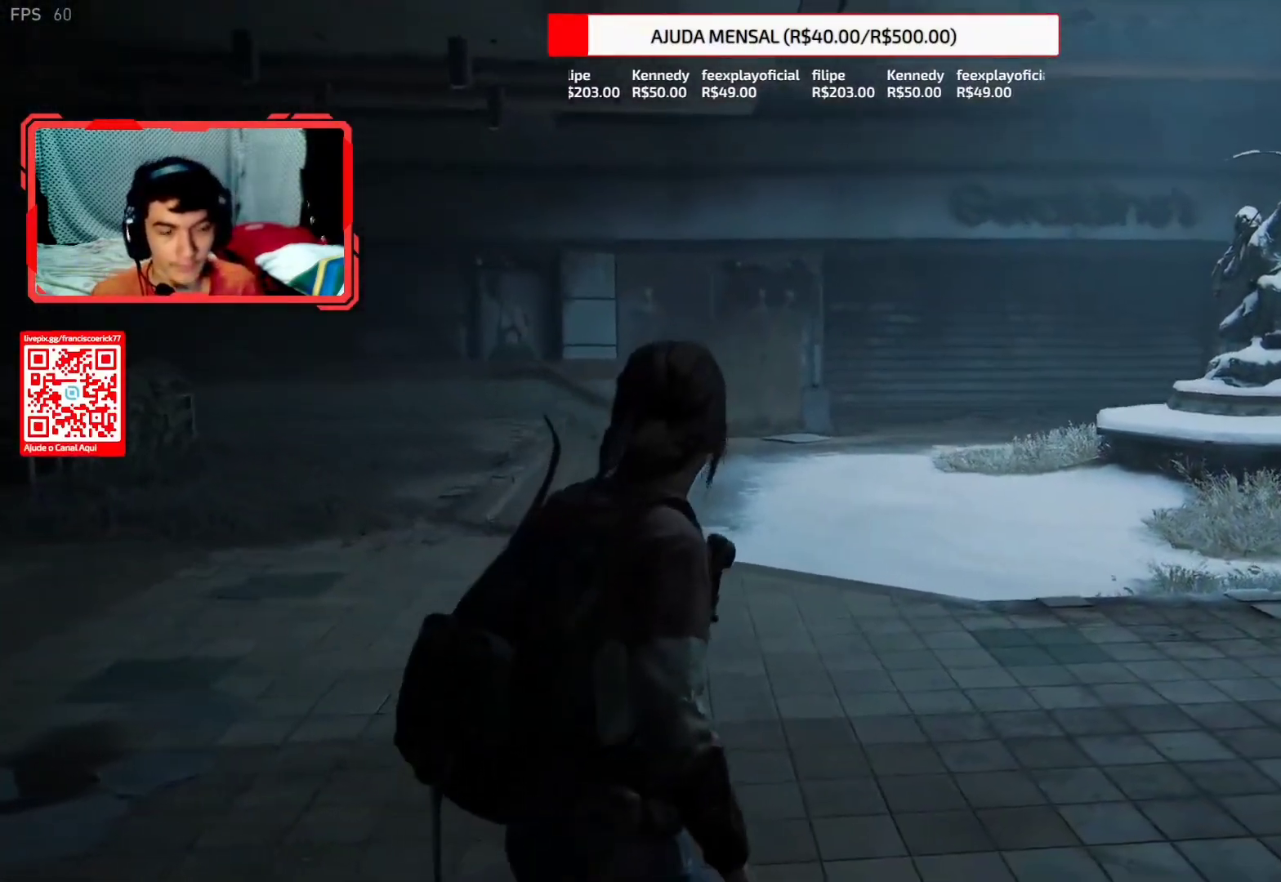
{"buttons": [], "left_stick": "center", "right_stick": "center", "events": []}
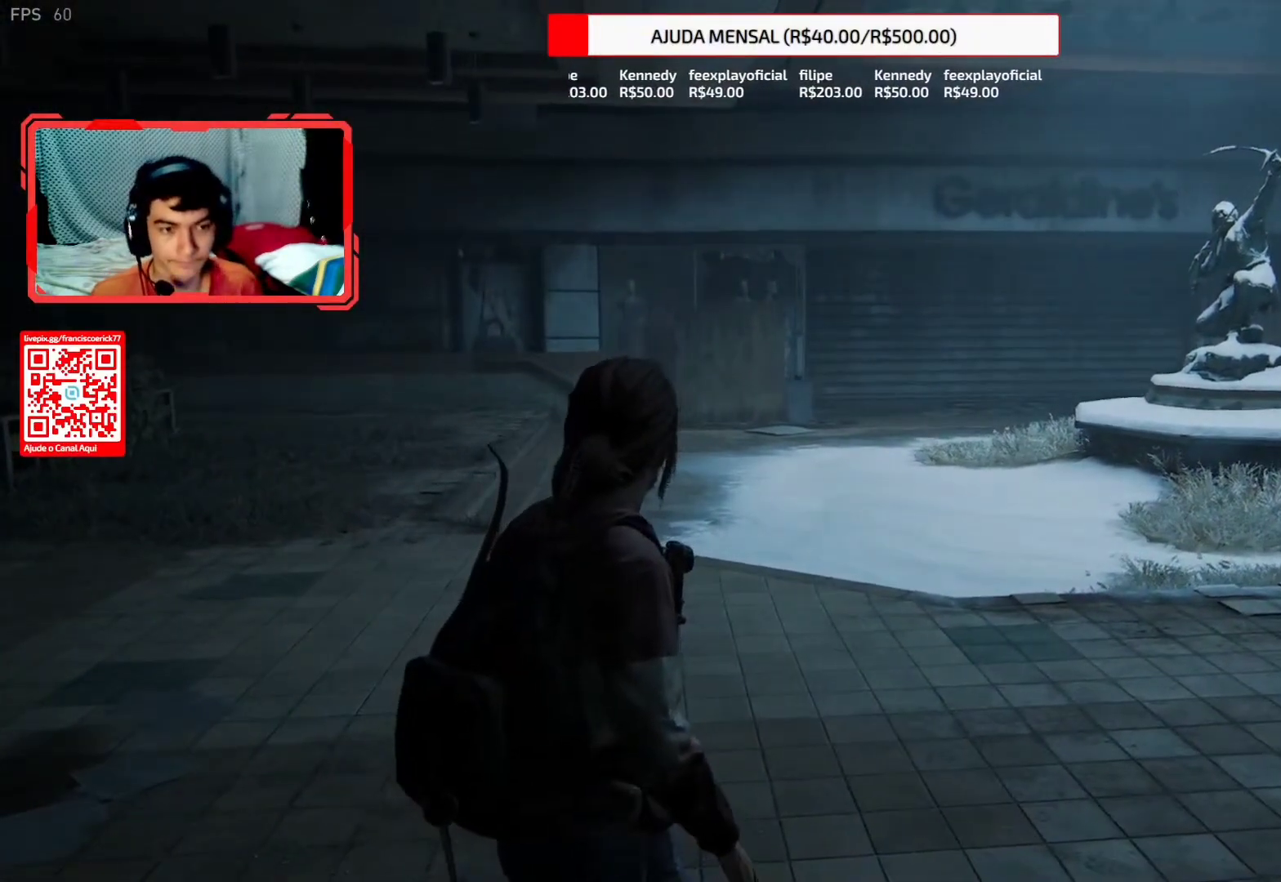
{"buttons": [], "left_stick": "center", "right_stick": "center", "events": [[67, "START", "down"], [183, "START", "up"]]}
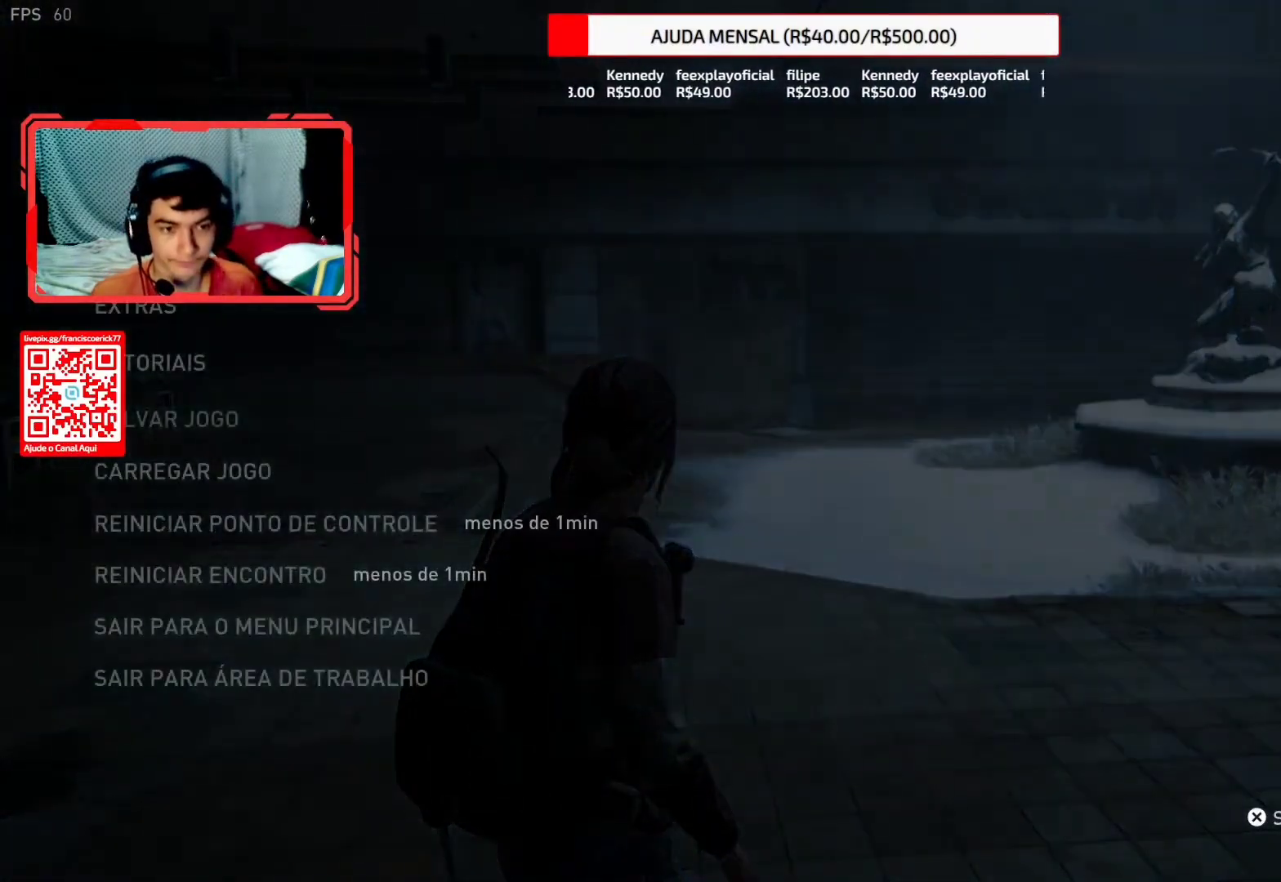
{"buttons": [], "left_stick": "center", "right_stick": "center", "events": [[67, "START", "down"], [167, "START", "up"], [383, "START", "down"], [467, "START", "up"]]}
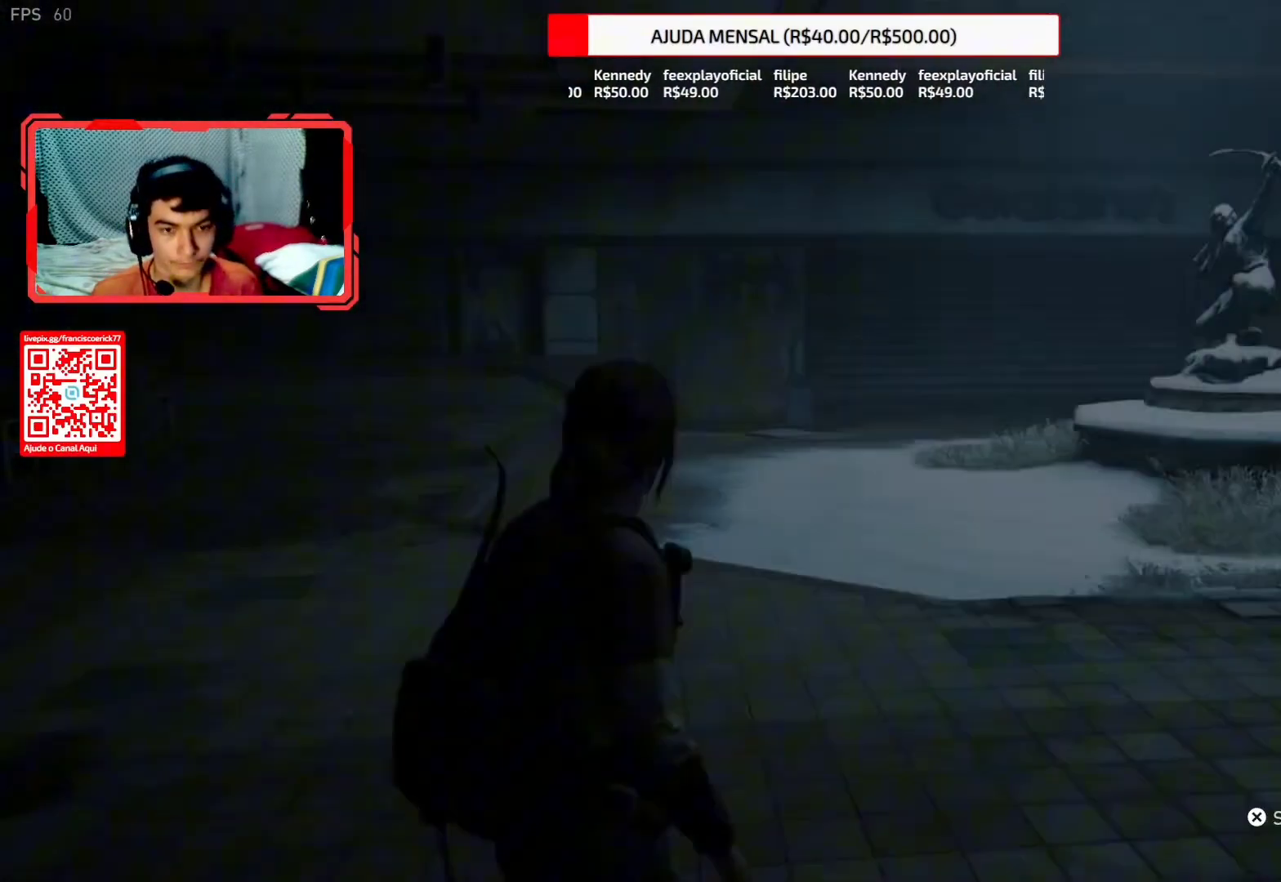
{"buttons": [], "left_stick": "center", "right_stick": "center", "events": [[250, "START", "down"], [350, "START", "up"]]}
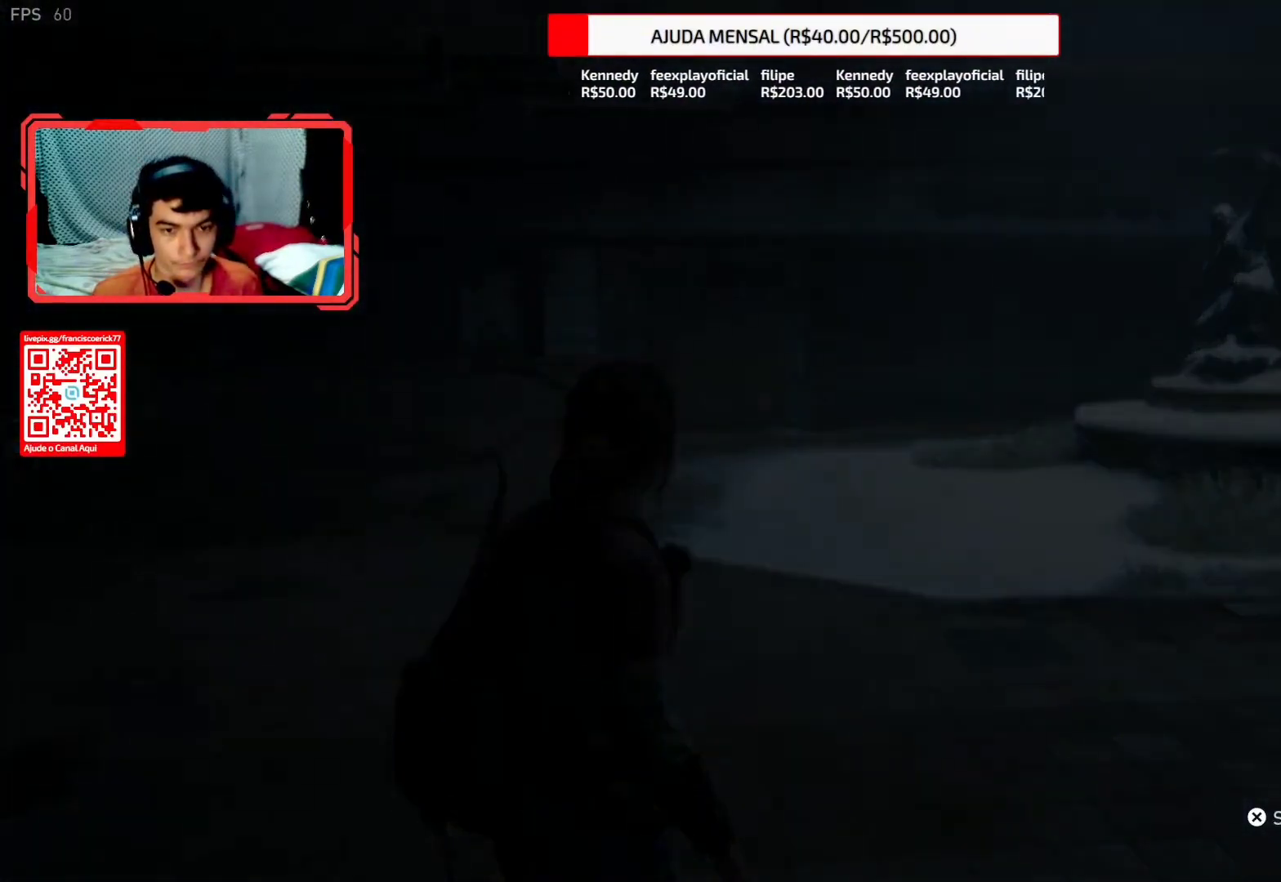
{"buttons": ["START"], "left_stick": "center", "right_stick": "center", "events": [[50, "START", "down"], [150, "START", "up"], [450, "START", "down"]]}
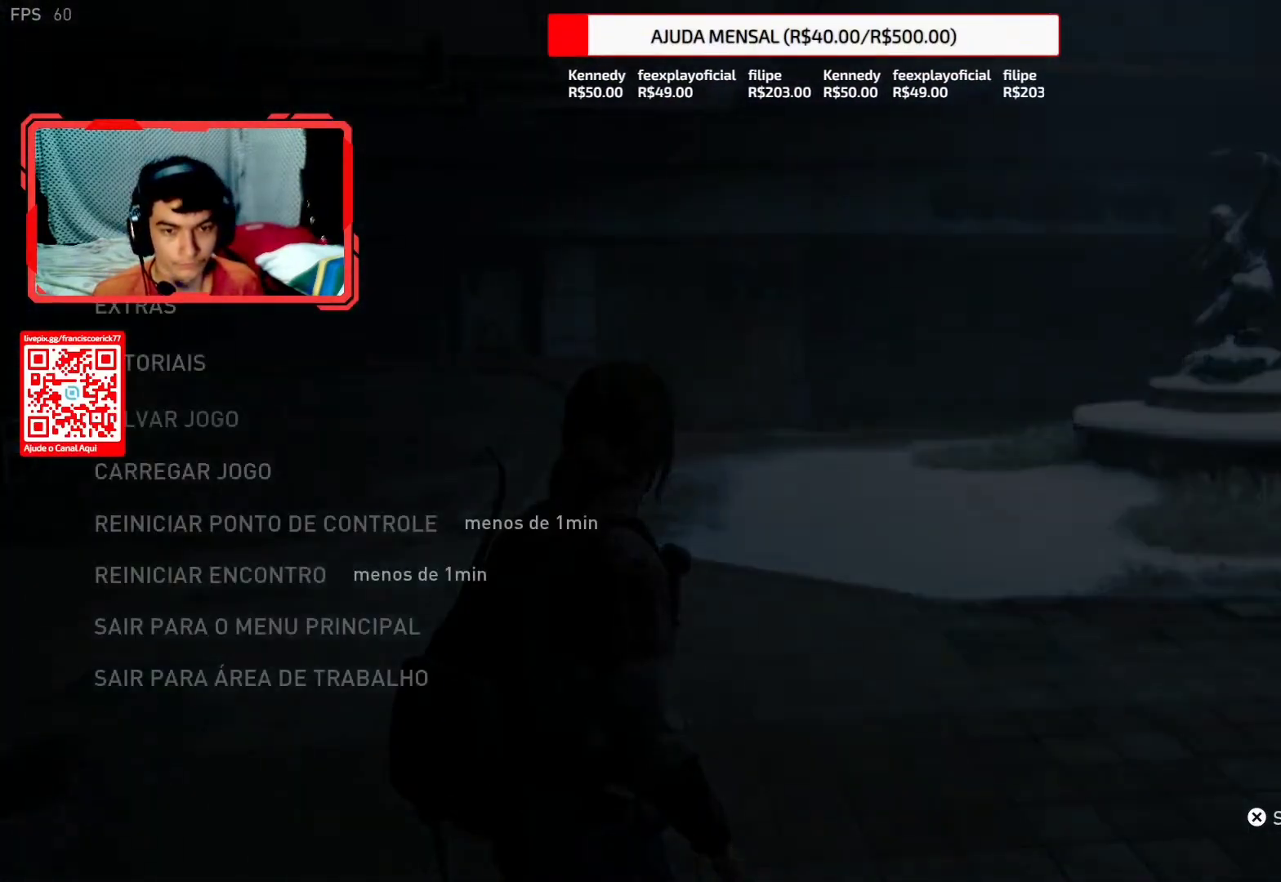
{"buttons": [], "left_stick": "center", "right_stick": "center", "events": [[33, "START", "up"], [233, "START", "down"], [333, "START", "up"]]}
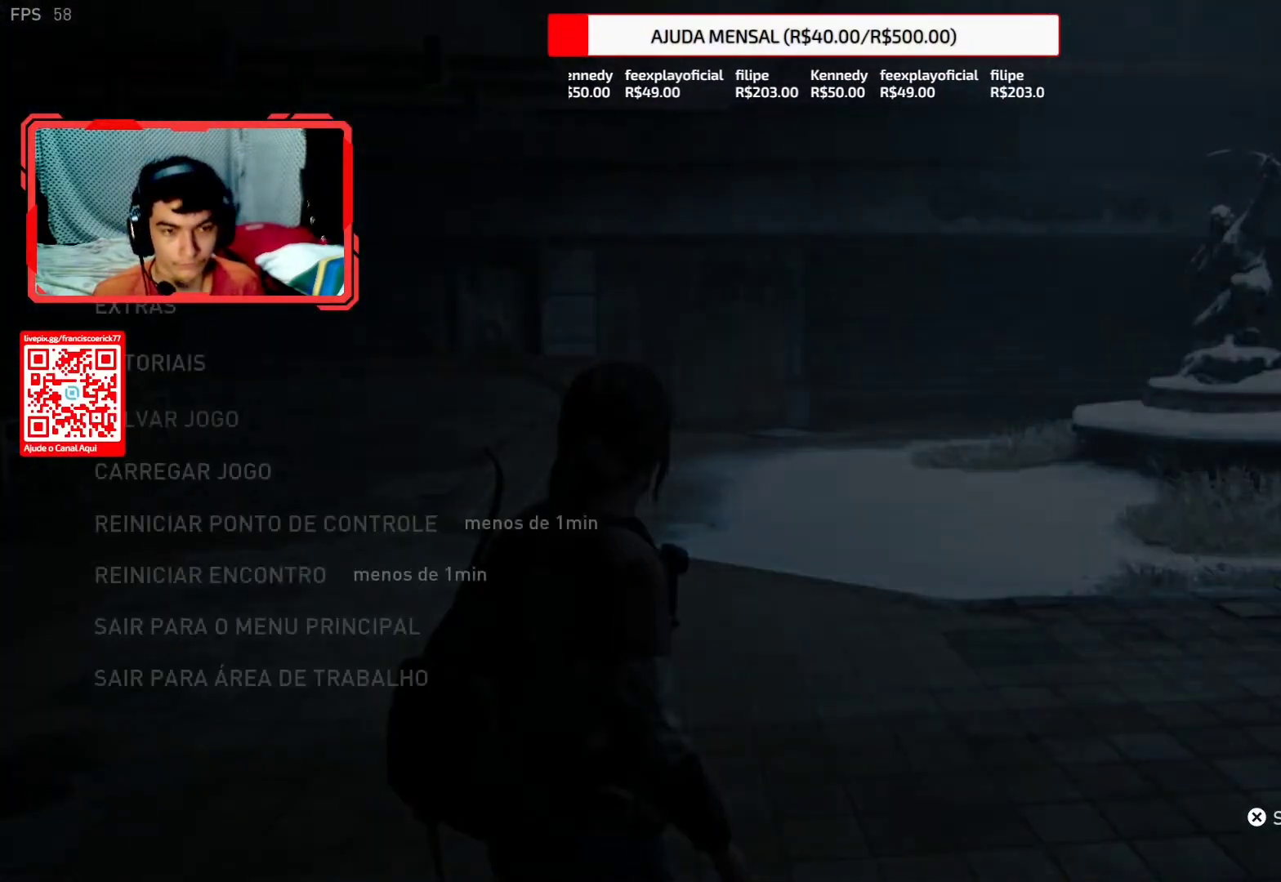
{"buttons": ["START"], "left_stick": "center", "right_stick": "center", "events": [[133, "START", "down"], [233, "START", "up"], [450, "START", "down"]]}
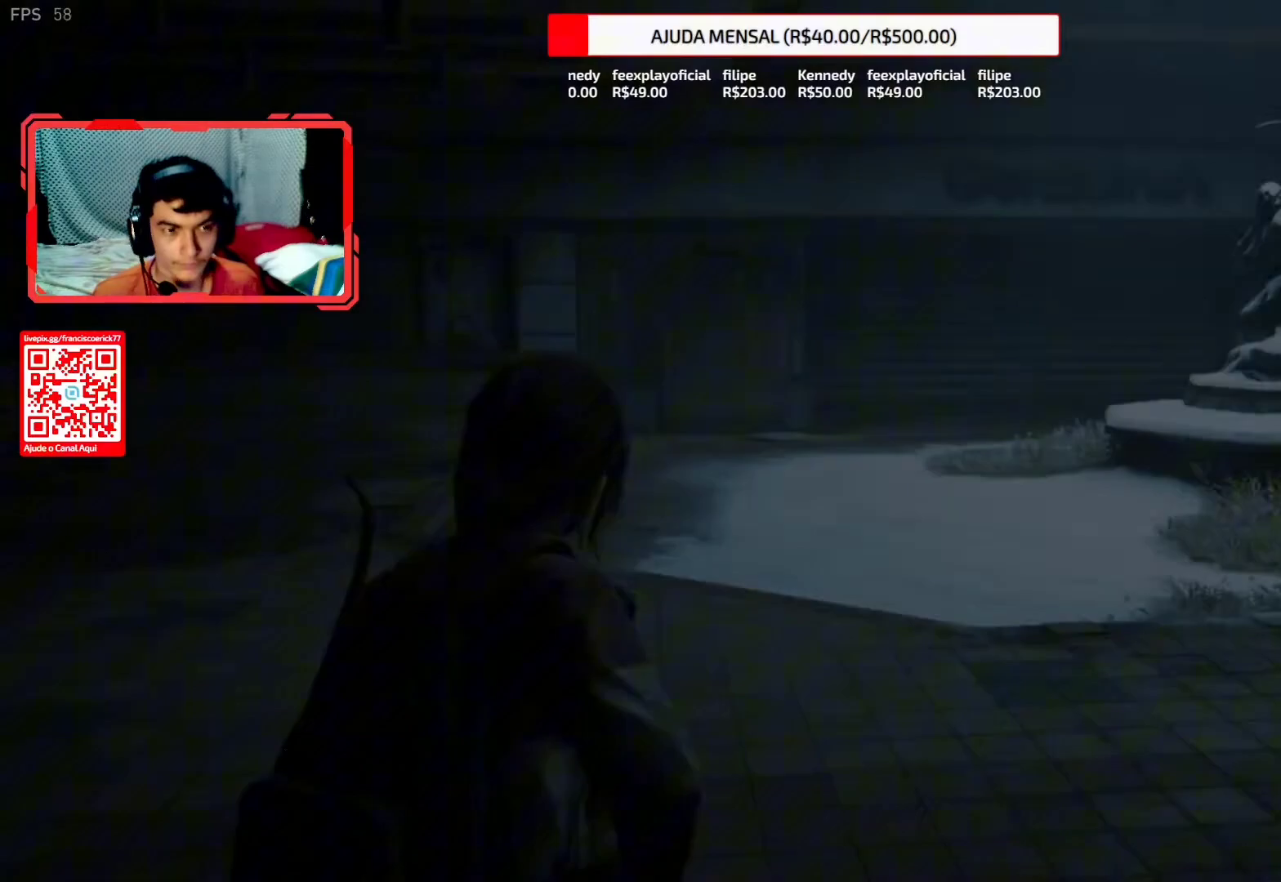
{"buttons": [], "left_stick": "center", "right_stick": "center", "events": [[50, "START", "up"]]}
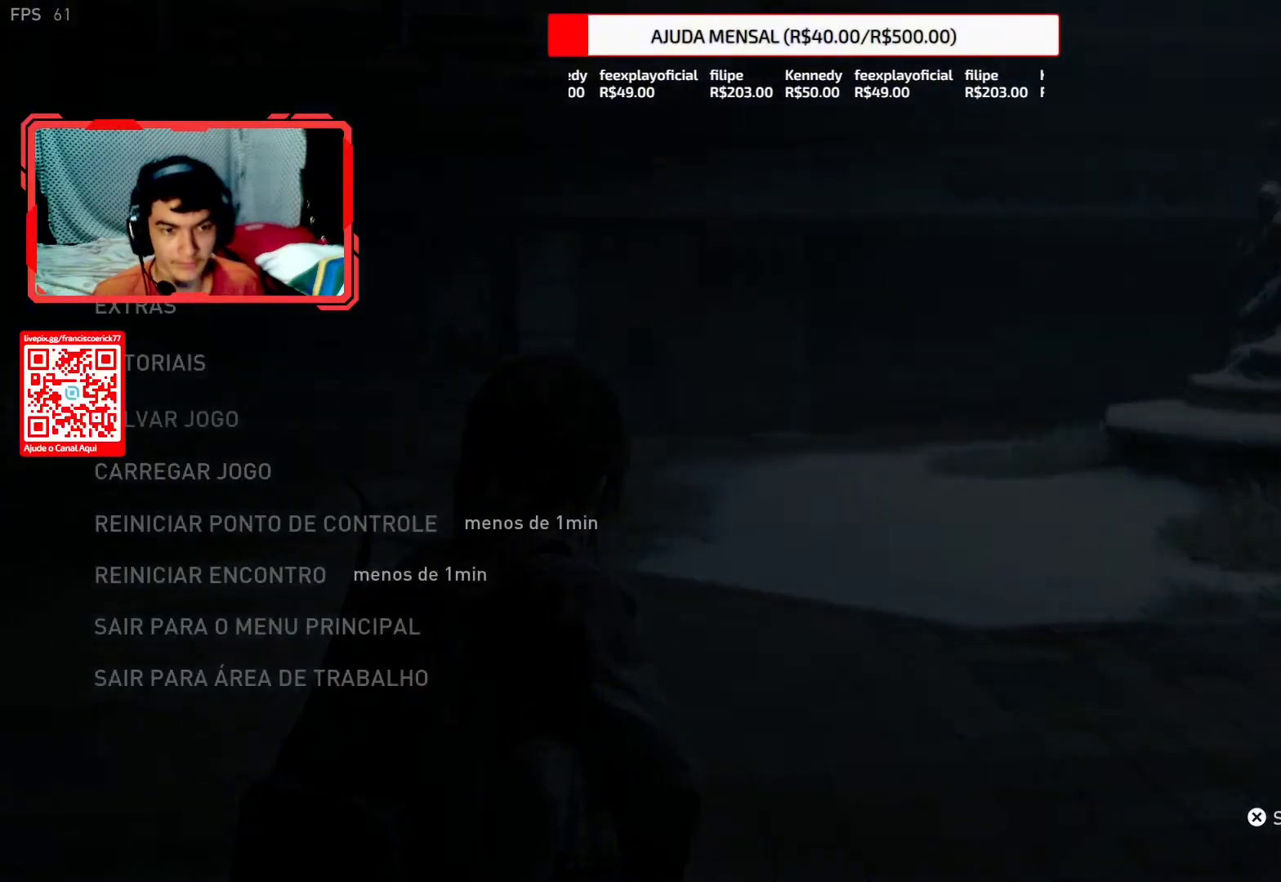
{"buttons": ["DPAD_UP"], "left_stick": "center", "right_stick": "center", "events": [[83, "DPAD_UP", "down"], [200, "DPAD_UP", "up"], [267, "DPAD_UP", "down"], [367, "DPAD_UP", "up"], [450, "DPAD_UP", "down"]]}
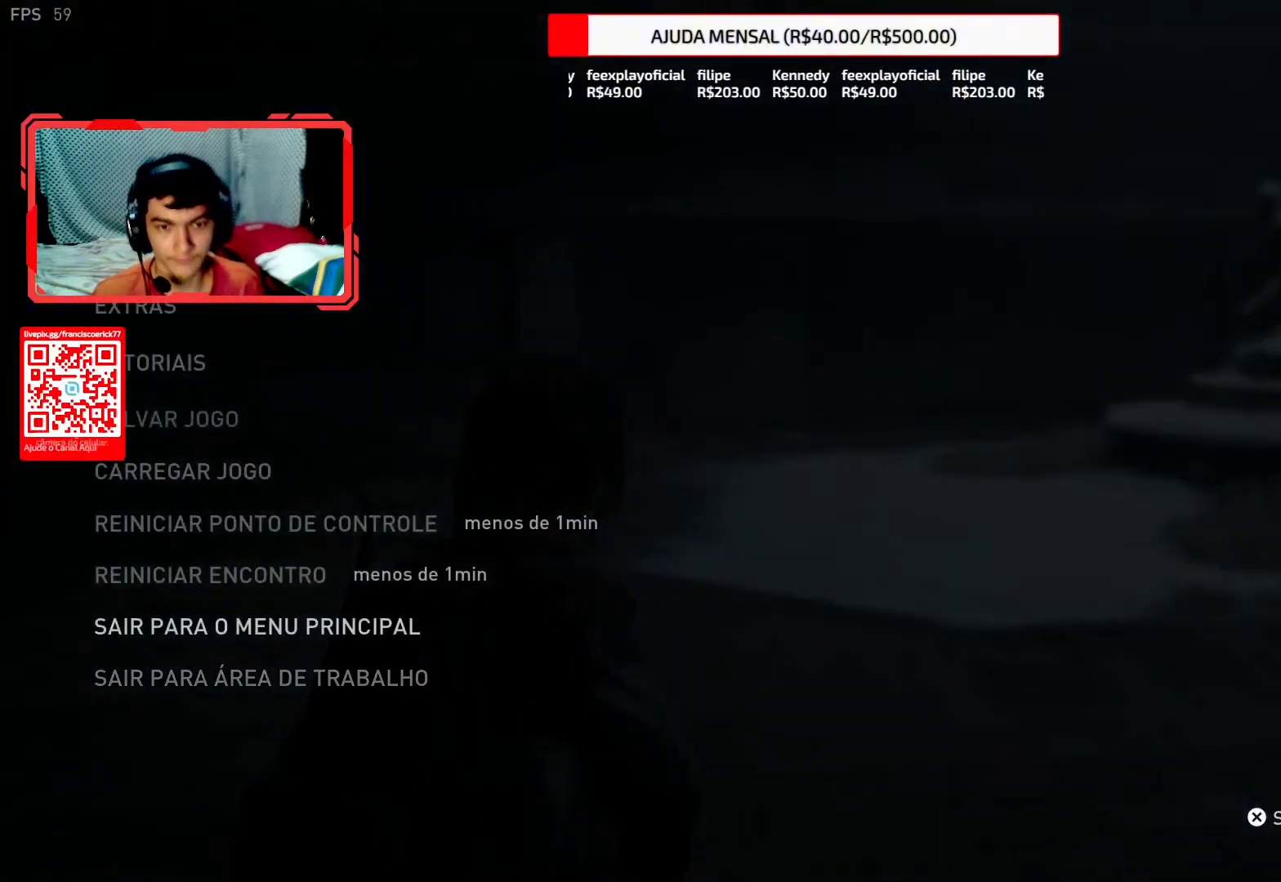
{"buttons": [], "left_stick": "center", "right_stick": "center", "events": [[50, "DPAD_UP", "up"], [117, "DPAD_UP", "down"], [217, "DPAD_UP", "up"]]}
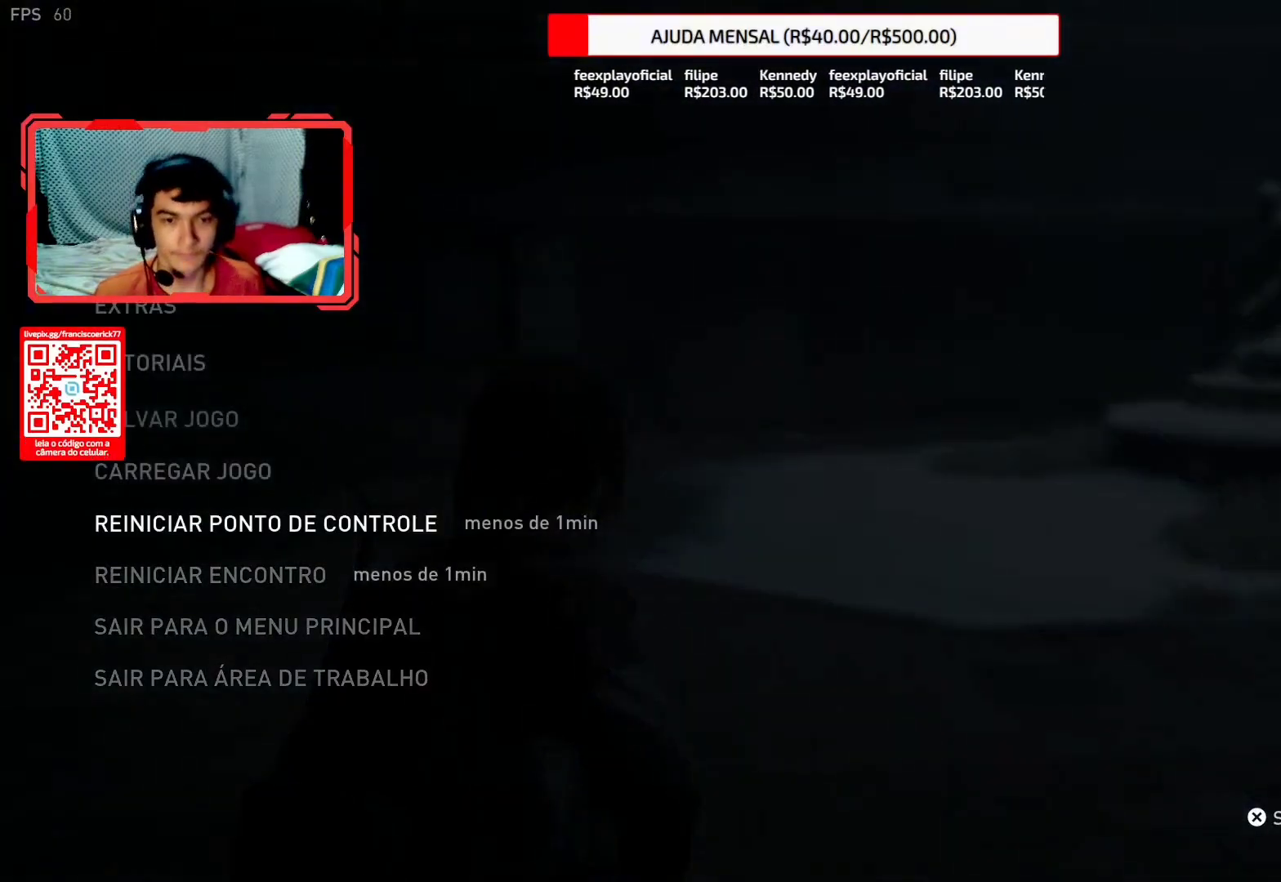
{"buttons": [], "left_stick": "center", "right_stick": "center", "events": []}
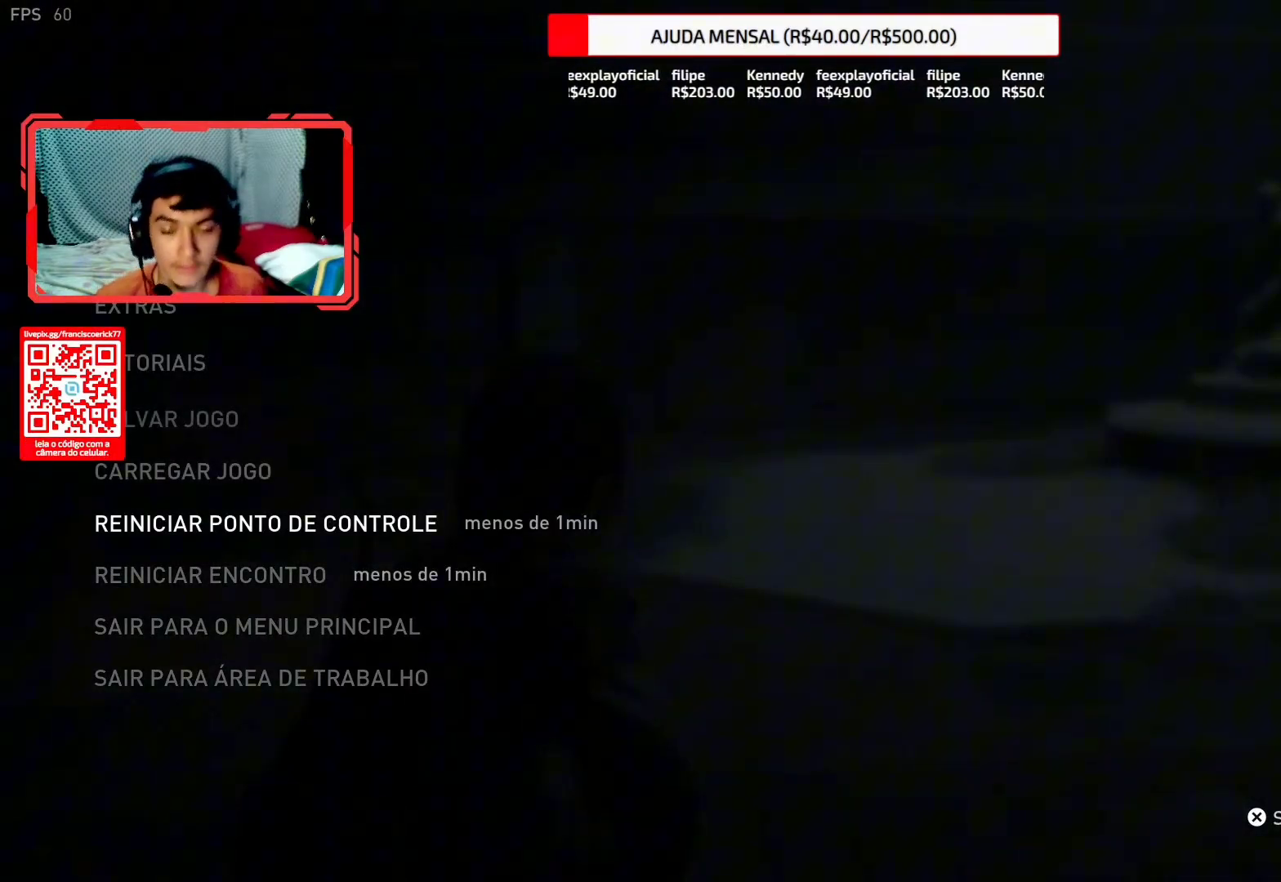
{"buttons": [], "left_stick": "center", "right_stick": "center", "events": []}
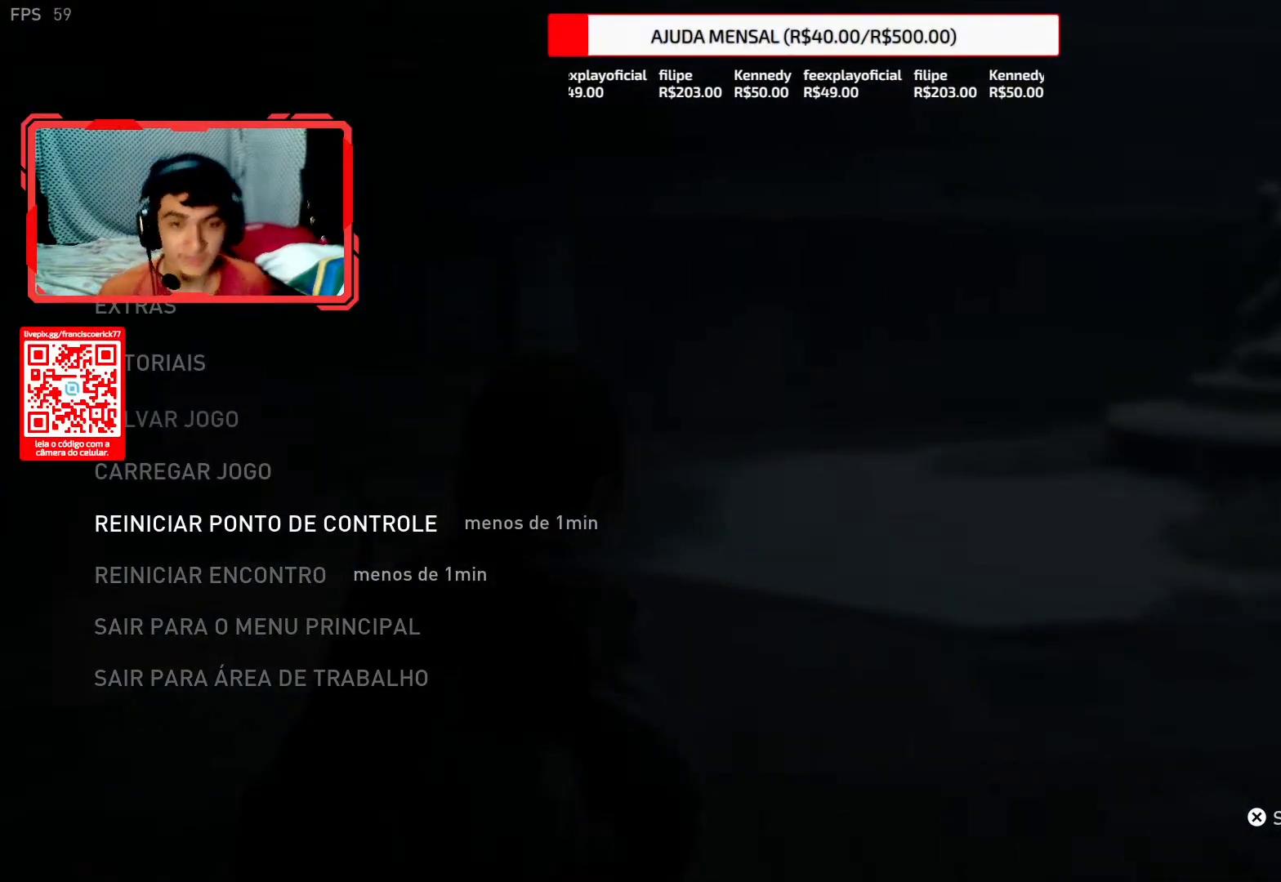
{"buttons": [], "left_stick": "center", "right_stick": "center", "events": [[17, "CROSS", "down"], [117, "CROSS", "up"], [250, "DPAD_LEFT", "down"], [350, "DPAD_LEFT", "up"]]}
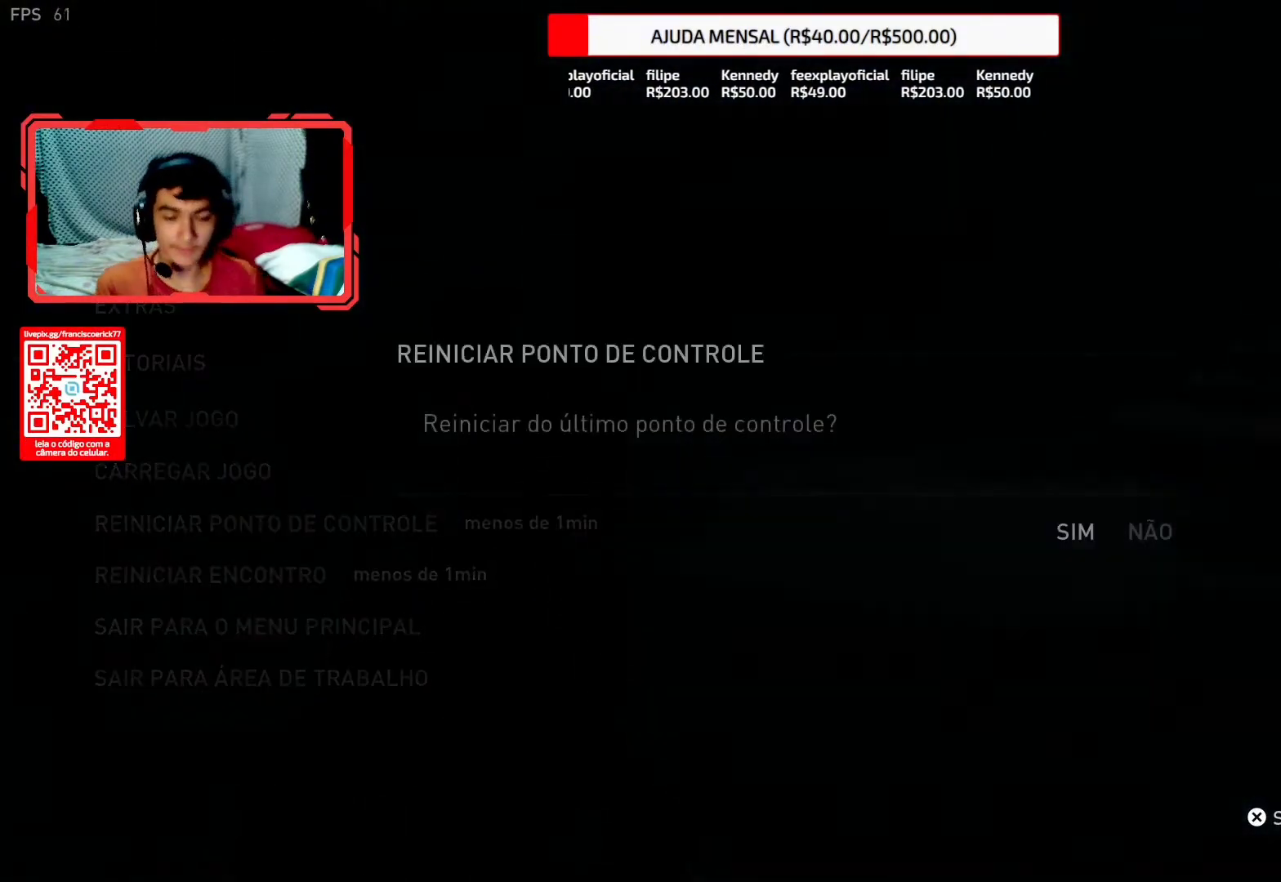
{"buttons": [], "left_stick": "center", "right_stick": "center", "events": []}
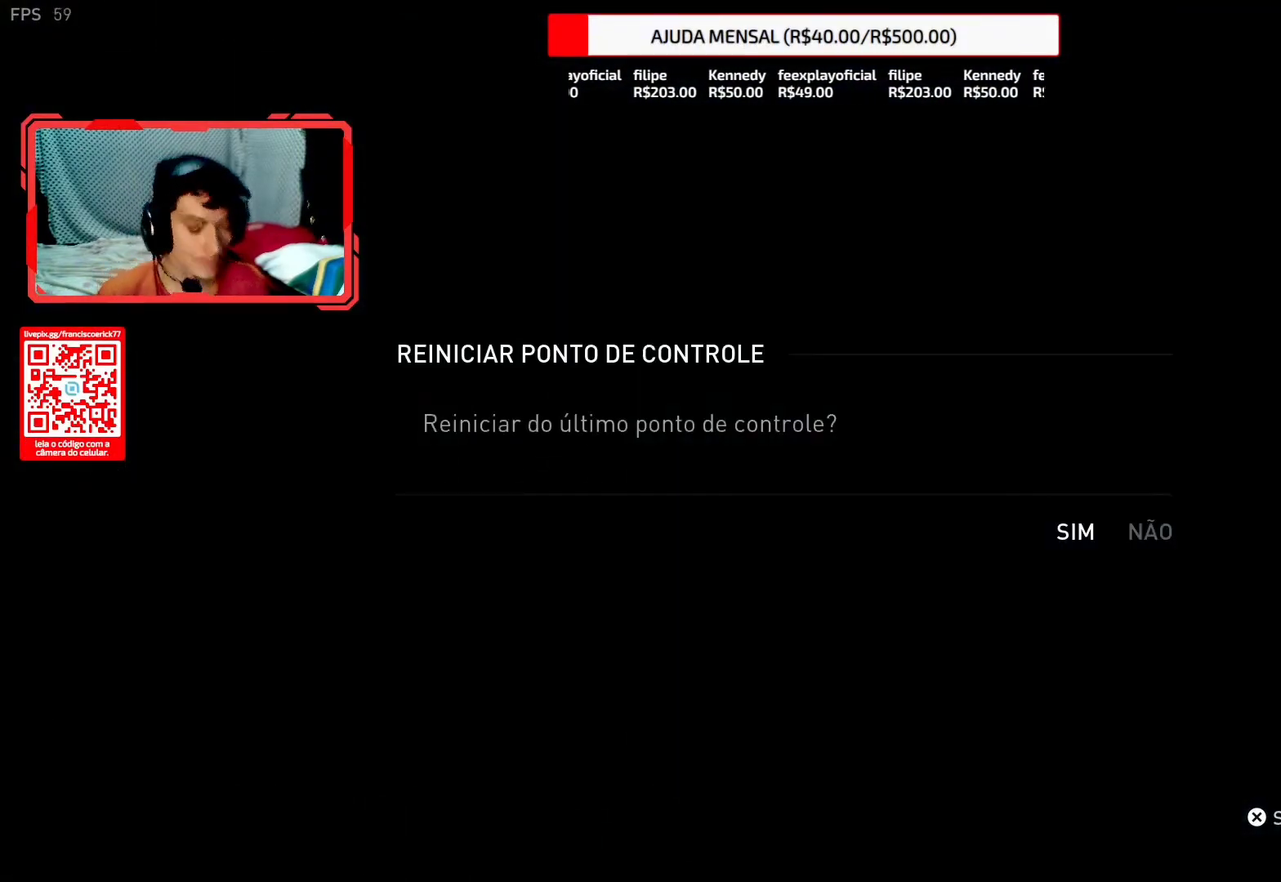
{"buttons": [], "left_stick": "center", "right_stick": "center", "events": []}
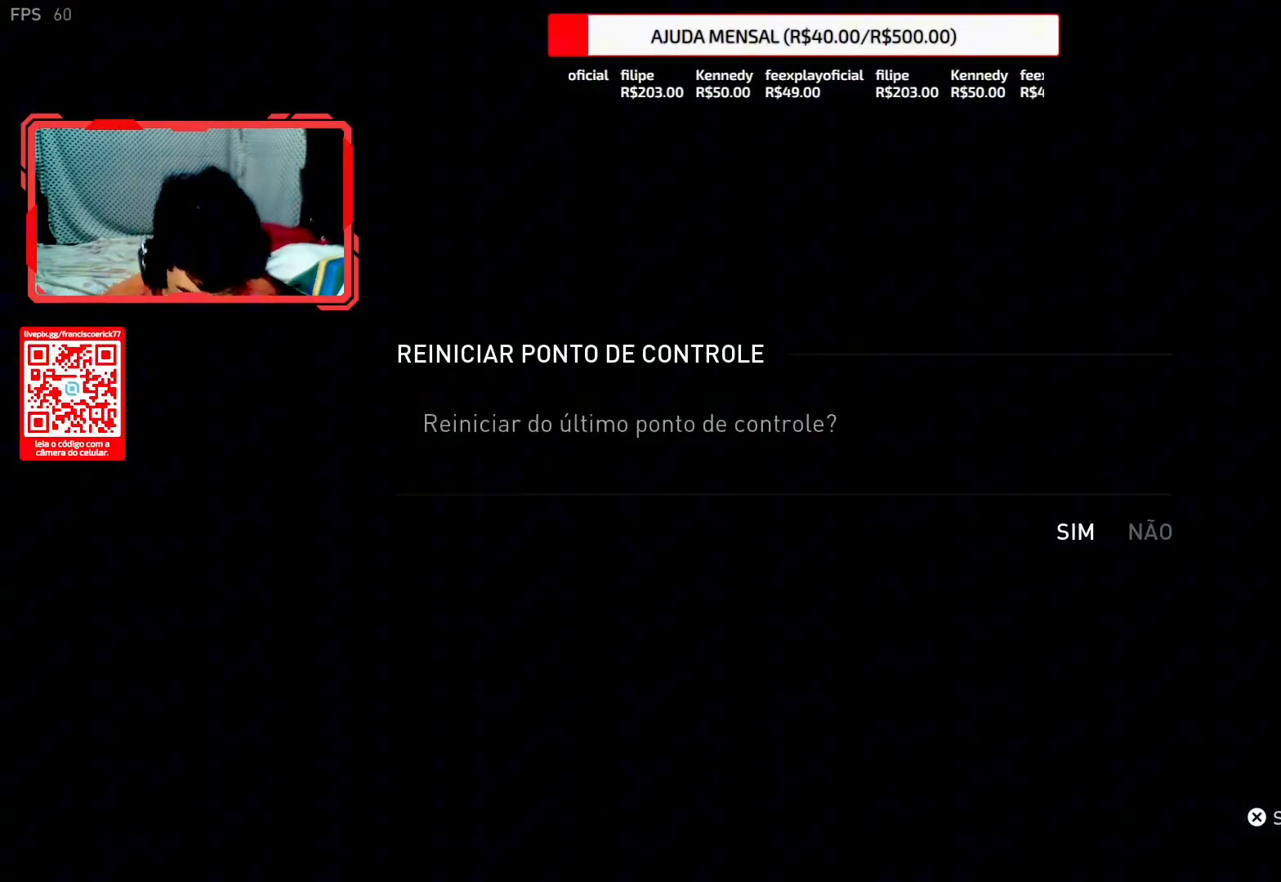
{"buttons": [], "left_stick": "center", "right_stick": "center", "events": [[333, "DPAD_RIGHT", "down"], [450, "DPAD_RIGHT", "up"]]}
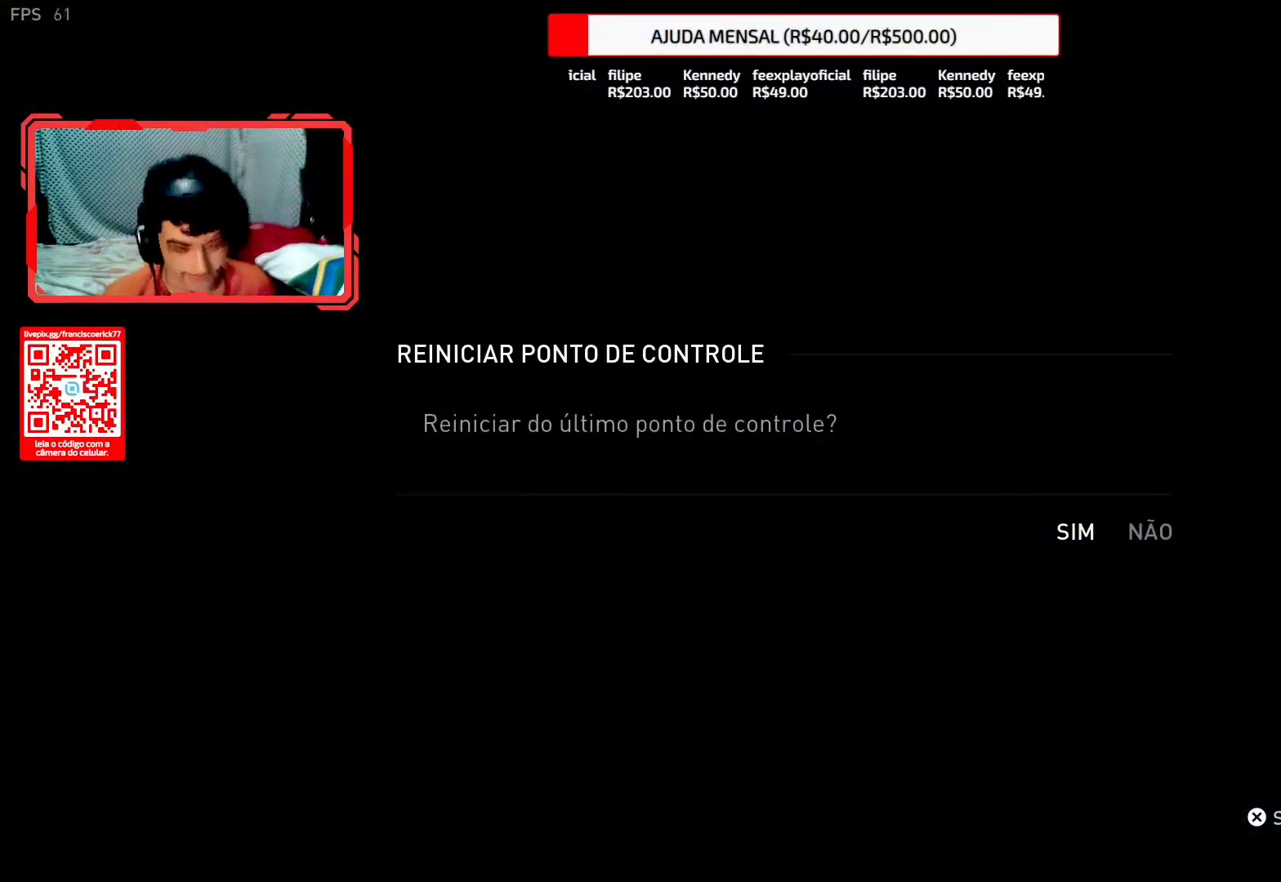
{"buttons": [], "left_stick": "center", "right_stick": "center", "events": [[167, "DPAD_LEFT", "down"], [250, "DPAD_LEFT", "up"]]}
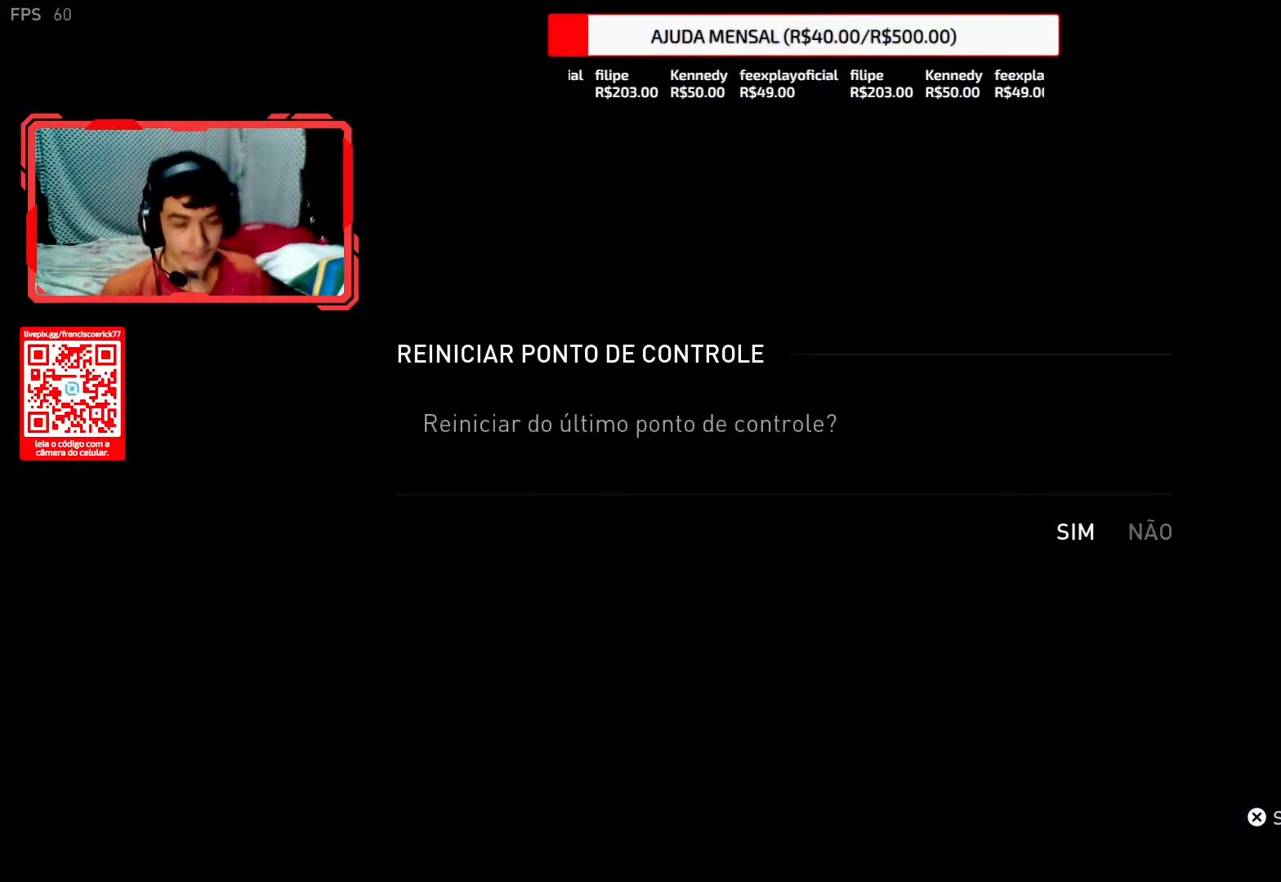
{"buttons": [], "left_stick": "center", "right_stick": "center", "events": []}